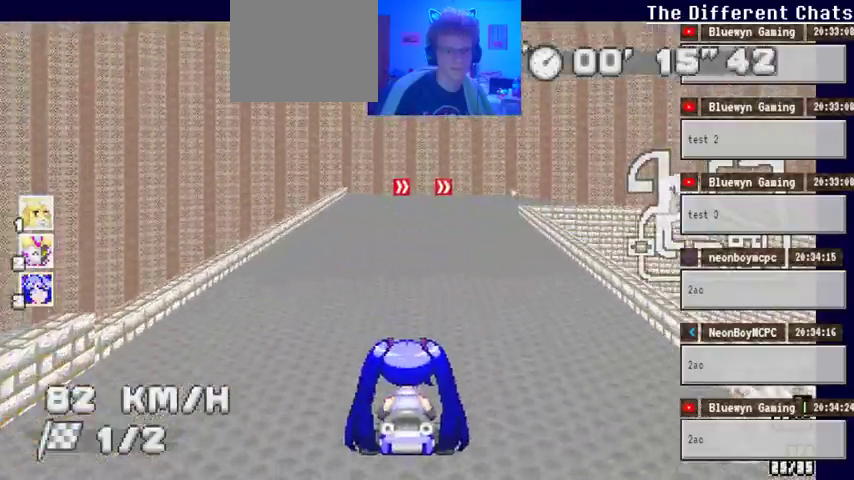
Gameplay with a controller (Xbox layout); each line is a JSON object with the inputs held at the frame after it (dt_ms = milliseconds from this image to that frame). "events" lists button and stick changes between this image and that frame as [ms after this image, input, new state], when the widget could be followed in between. Not read: HOME L1 L2 L3 R1 R2 R3.
{"dt_ms": 1000, "buttons": ["A"], "left_stick": "right", "right_stick": "center"}
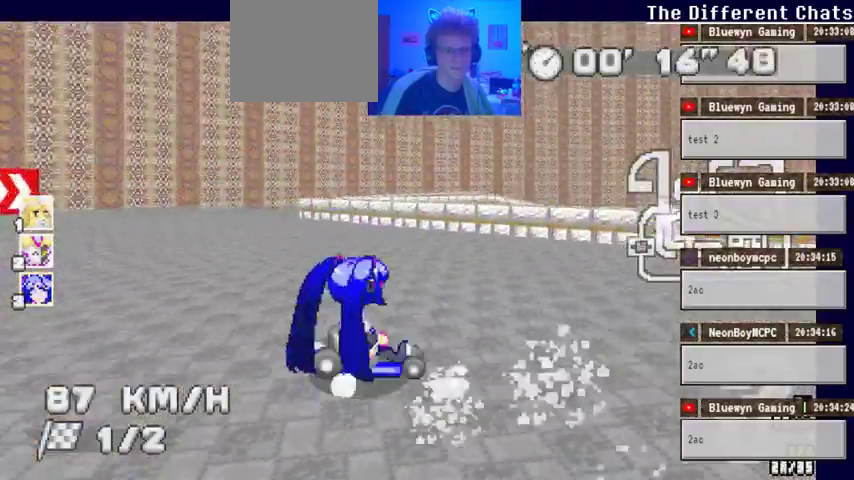
{"dt_ms": 1000, "buttons": ["A"], "left_stick": "center", "right_stick": "center"}
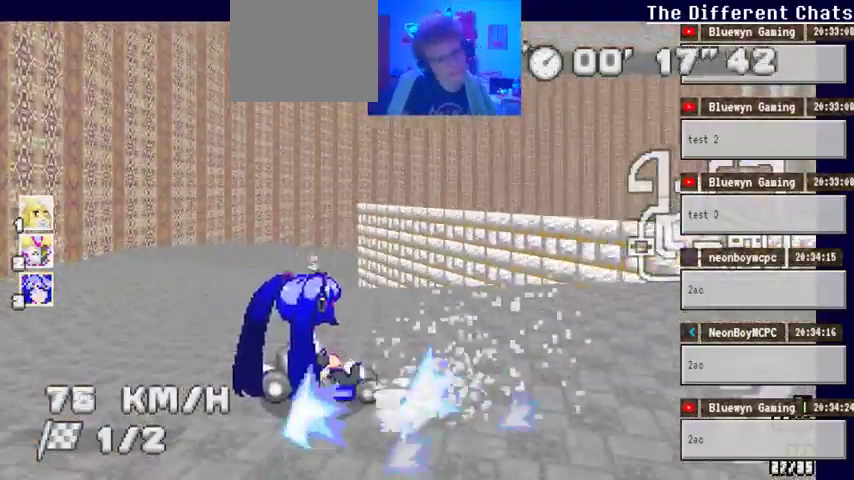
{"dt_ms": 500, "buttons": ["A"], "left_stick": "left", "right_stick": "center", "events": [[500, "left_stick", "left"]]}
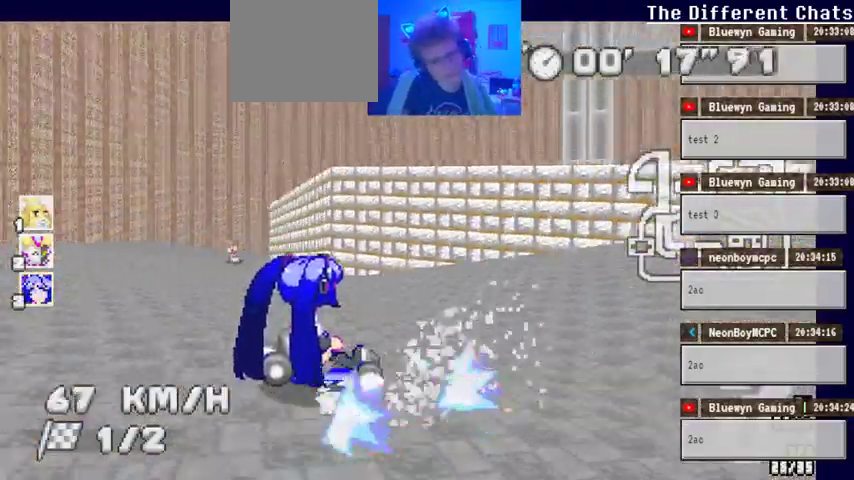
{"dt_ms": 1000, "buttons": ["A"], "left_stick": "left", "right_stick": "center"}
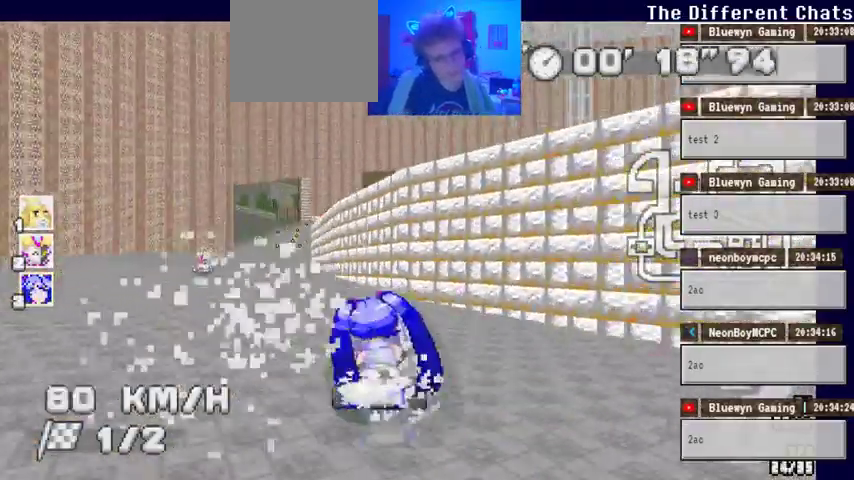
{"dt_ms": 500, "buttons": ["A"], "left_stick": "right", "right_stick": "center", "events": [[400, "left_stick", "center"], [500, "left_stick", "right"]]}
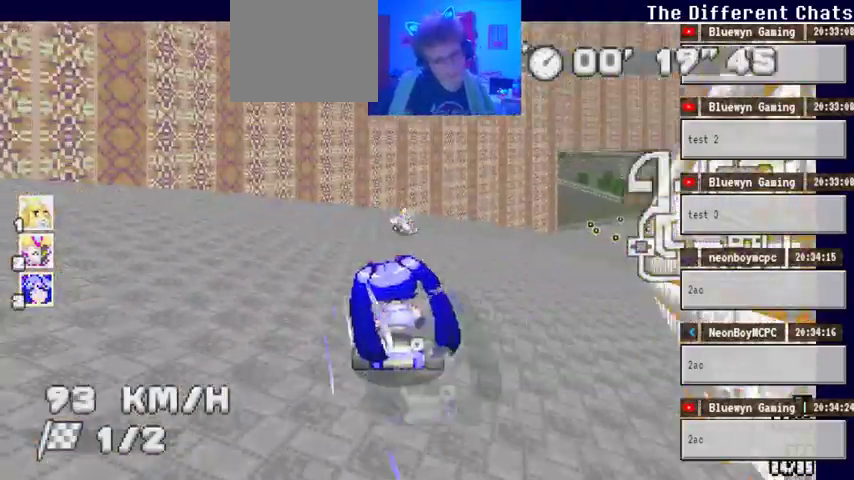
{"dt_ms": 1000, "buttons": ["A"], "left_stick": "left", "right_stick": "center"}
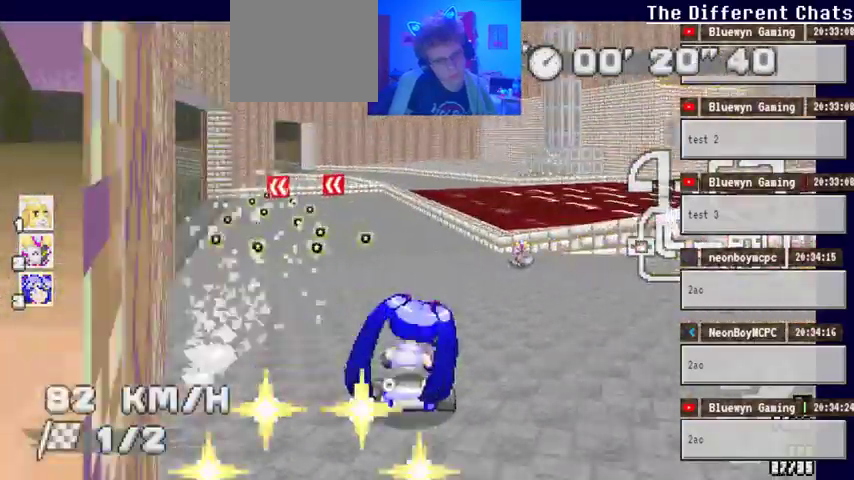
{"dt_ms": 1000, "buttons": ["A"], "left_stick": "left", "right_stick": "center"}
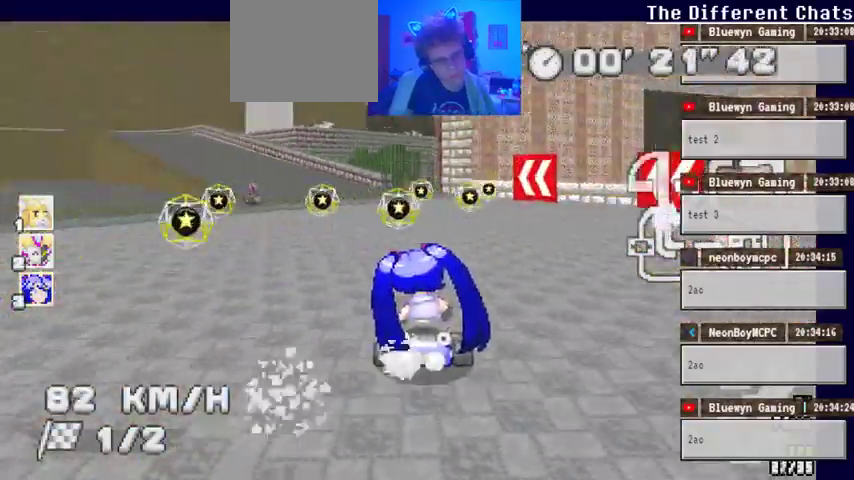
{"dt_ms": 500, "buttons": ["A"], "left_stick": "center", "right_stick": "center", "events": [[367, "left_stick", "center"]]}
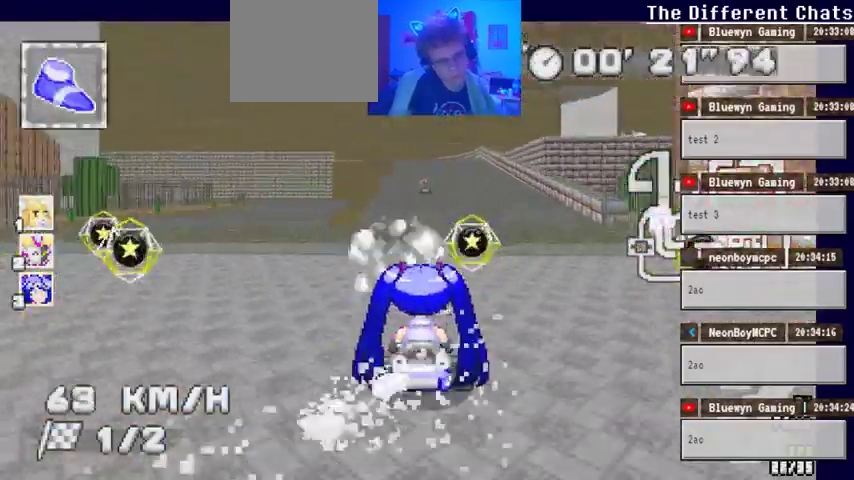
{"dt_ms": 500, "buttons": ["A"], "left_stick": "center", "right_stick": "center", "events": [[200, "left_stick", "right"], [367, "left_stick", "center"]]}
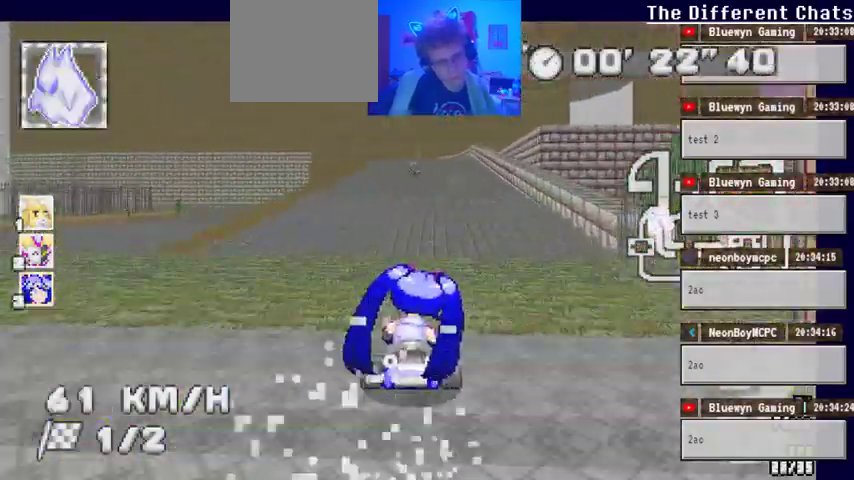
{"dt_ms": 500, "buttons": ["A"], "left_stick": "center", "right_stick": "center", "events": []}
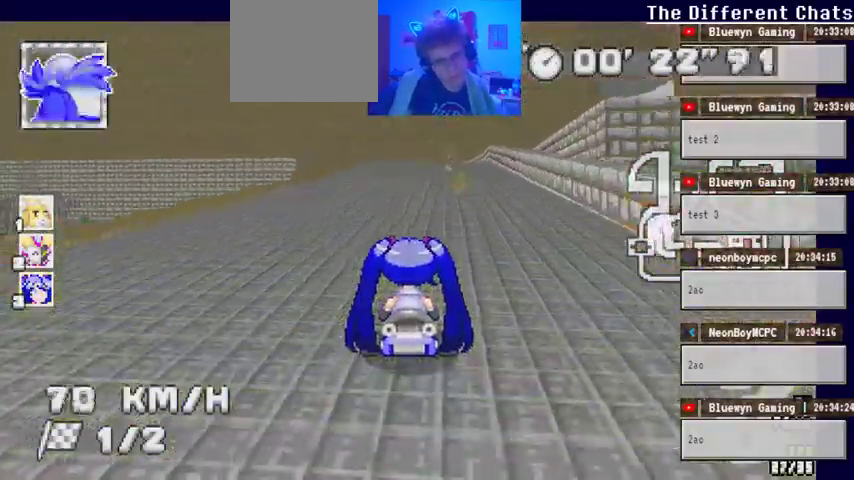
{"dt_ms": 500, "buttons": ["A"], "left_stick": "right", "right_stick": "center", "events": [[367, "left_stick", "right"]]}
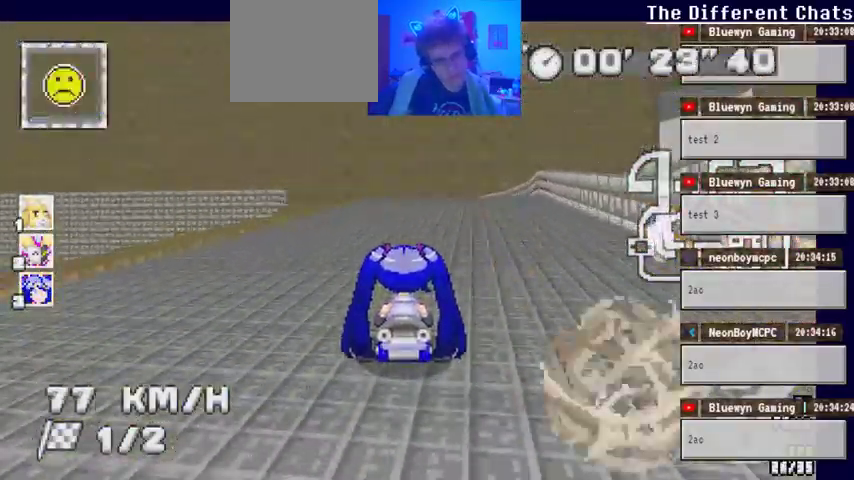
{"dt_ms": 500, "buttons": ["A"], "left_stick": "center", "right_stick": "center", "events": [[67, "left_stick", "center"]]}
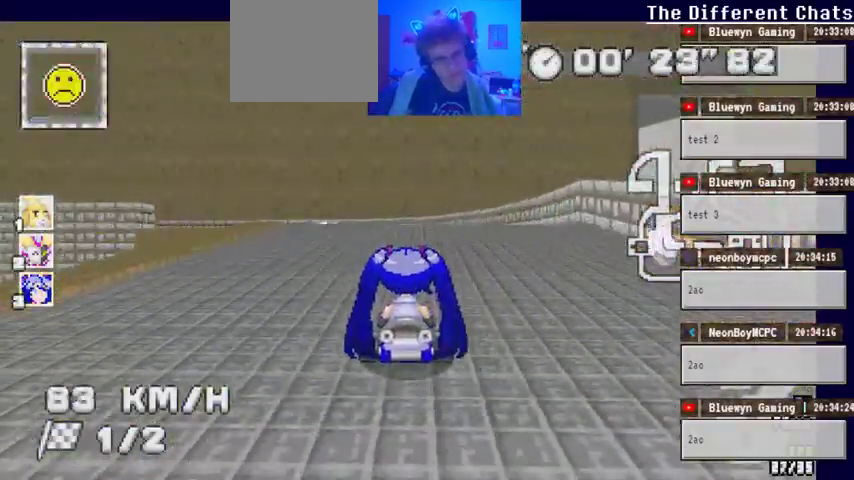
{"dt_ms": 500, "buttons": ["A"], "left_stick": "left", "right_stick": "center", "events": [[167, "left_stick", "left"]]}
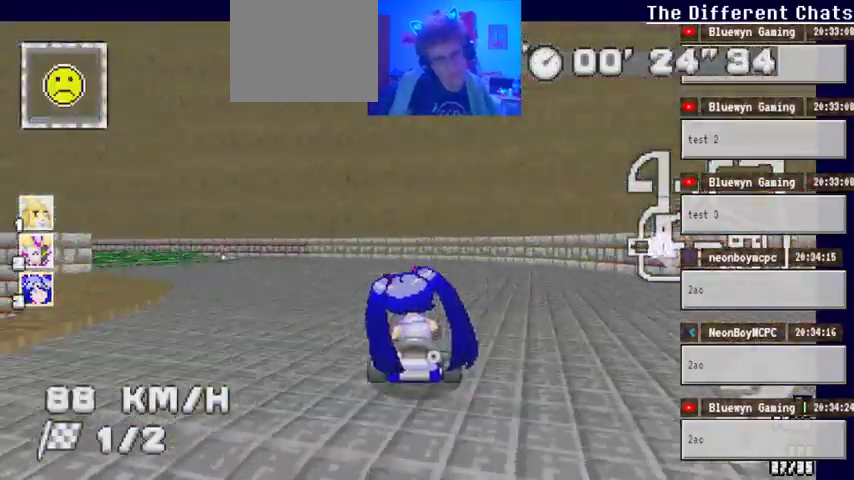
{"dt_ms": 500, "buttons": ["A"], "left_stick": "left", "right_stick": "center", "events": []}
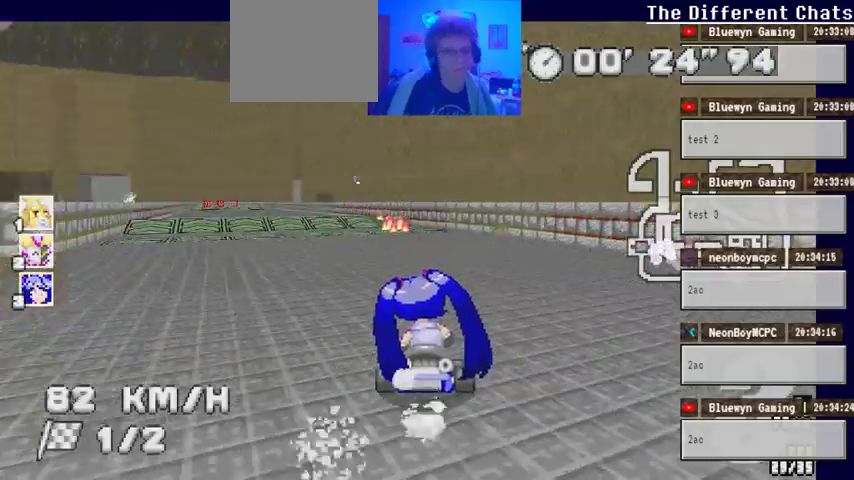
{"dt_ms": 1000, "buttons": ["A"], "left_stick": "center", "right_stick": "center"}